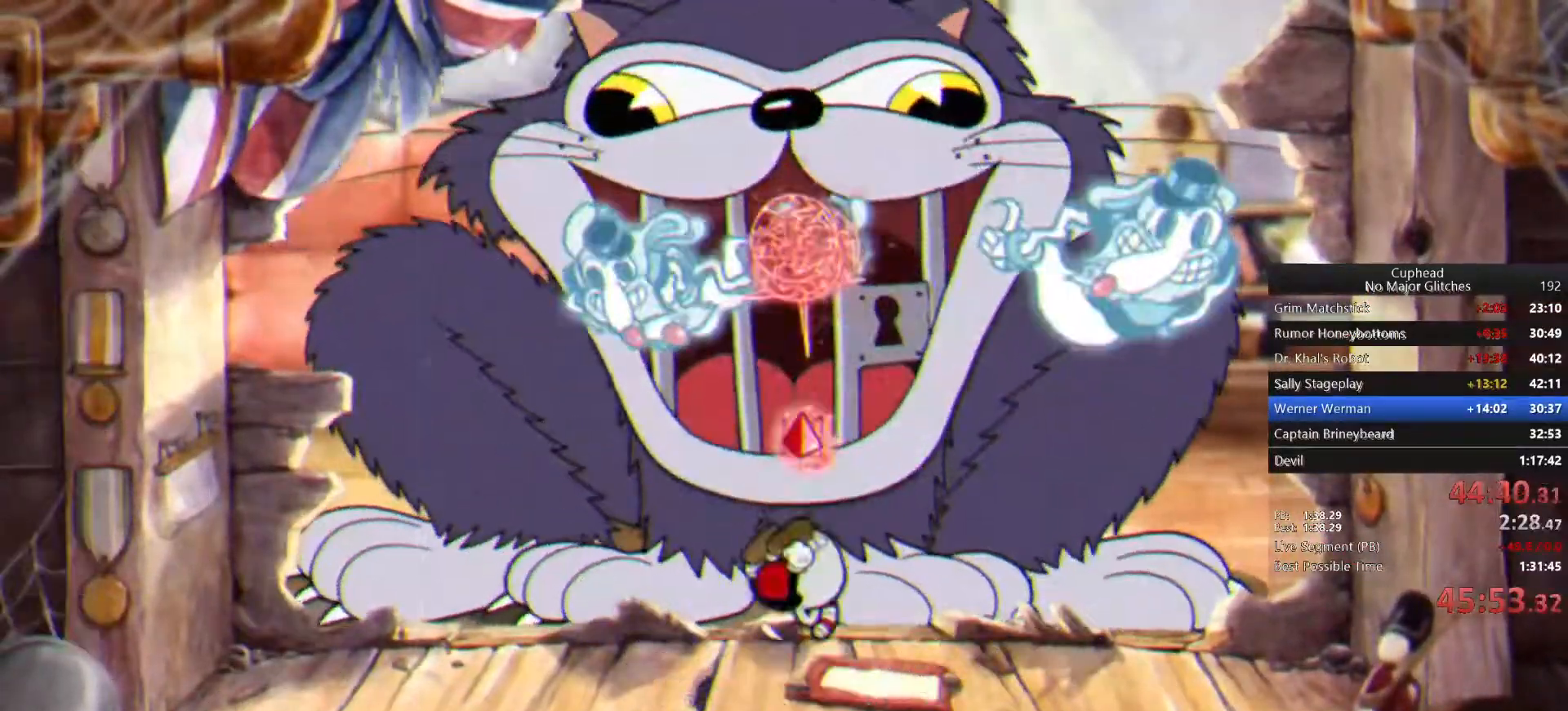
Gameplay with a controller (PlayStation layout); each line is a JSON object with the inputs held at the frame after it (dt_ms = milliseconds from this image to that frame). "events" lists button and stick changes between this image and that frame as [ms after this image, input, new state], when the widget could be followed in between. Not read: L1 R1.
{"dt_ms": 500, "buttons": [], "left_stick": "up", "right_stick": "center", "events": [[133, "CROSS", "down"], [283, "CROSS", "up"]]}
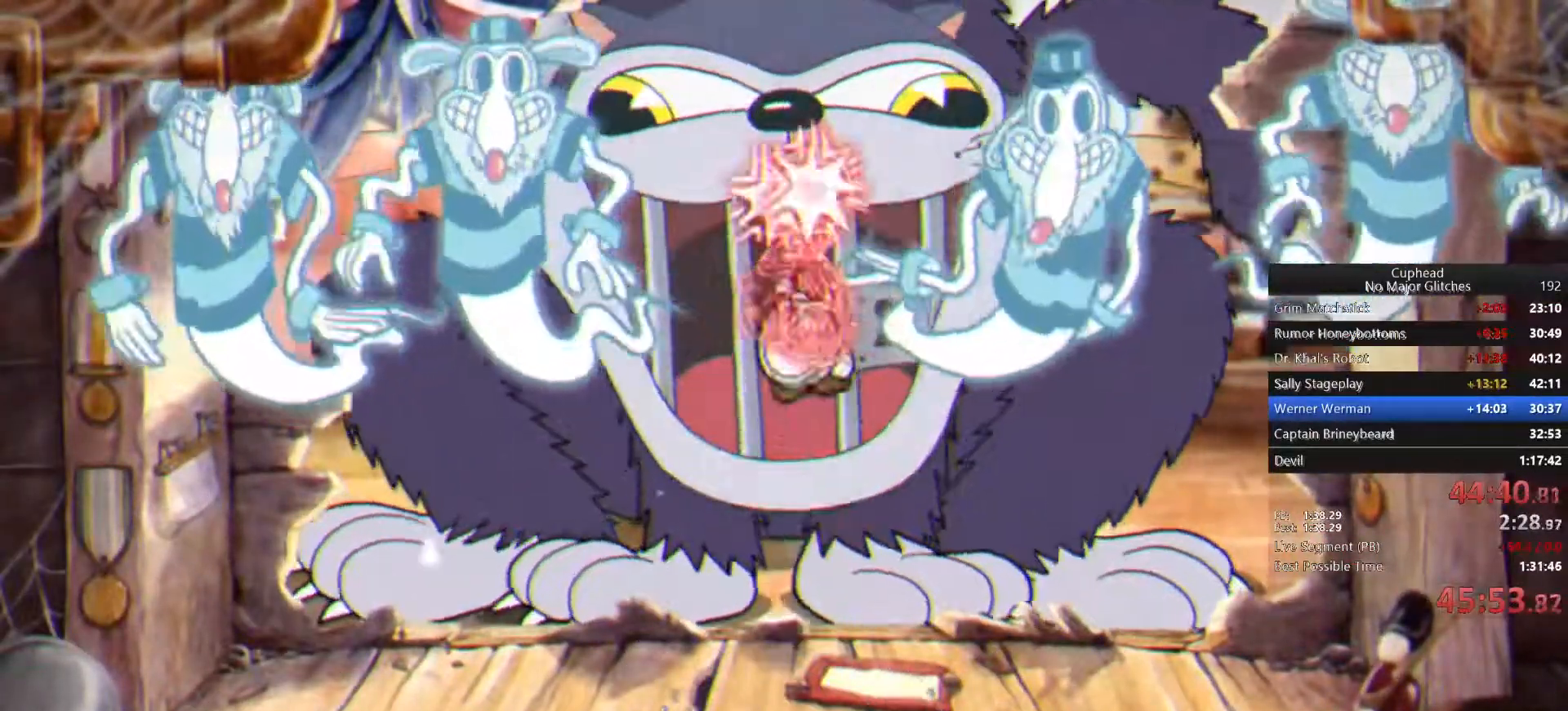
{"dt_ms": 500, "buttons": [], "left_stick": "up", "right_stick": "center", "events": [[300, "CROSS", "down"], [417, "CROSS", "up"]]}
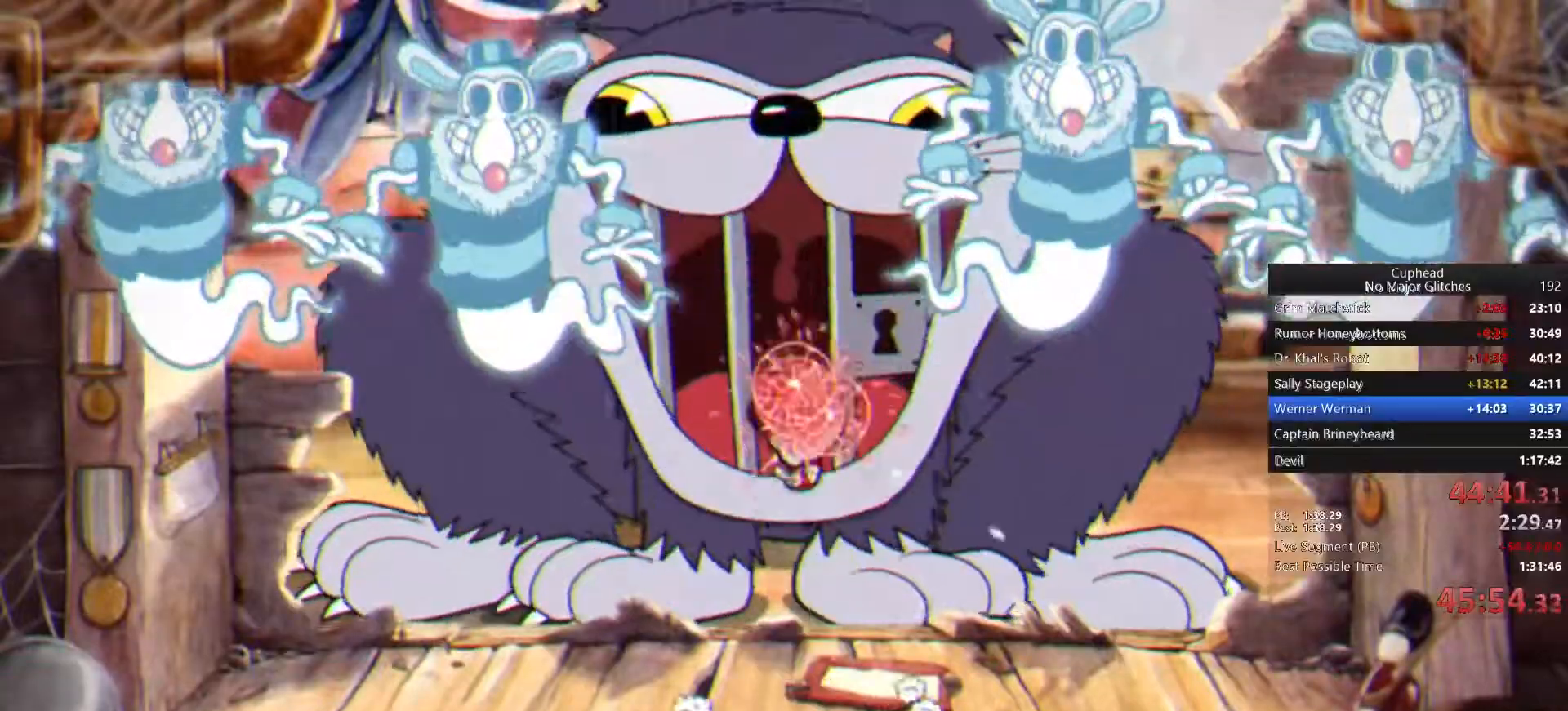
{"dt_ms": 500, "buttons": [], "left_stick": "up", "right_stick": "center", "events": []}
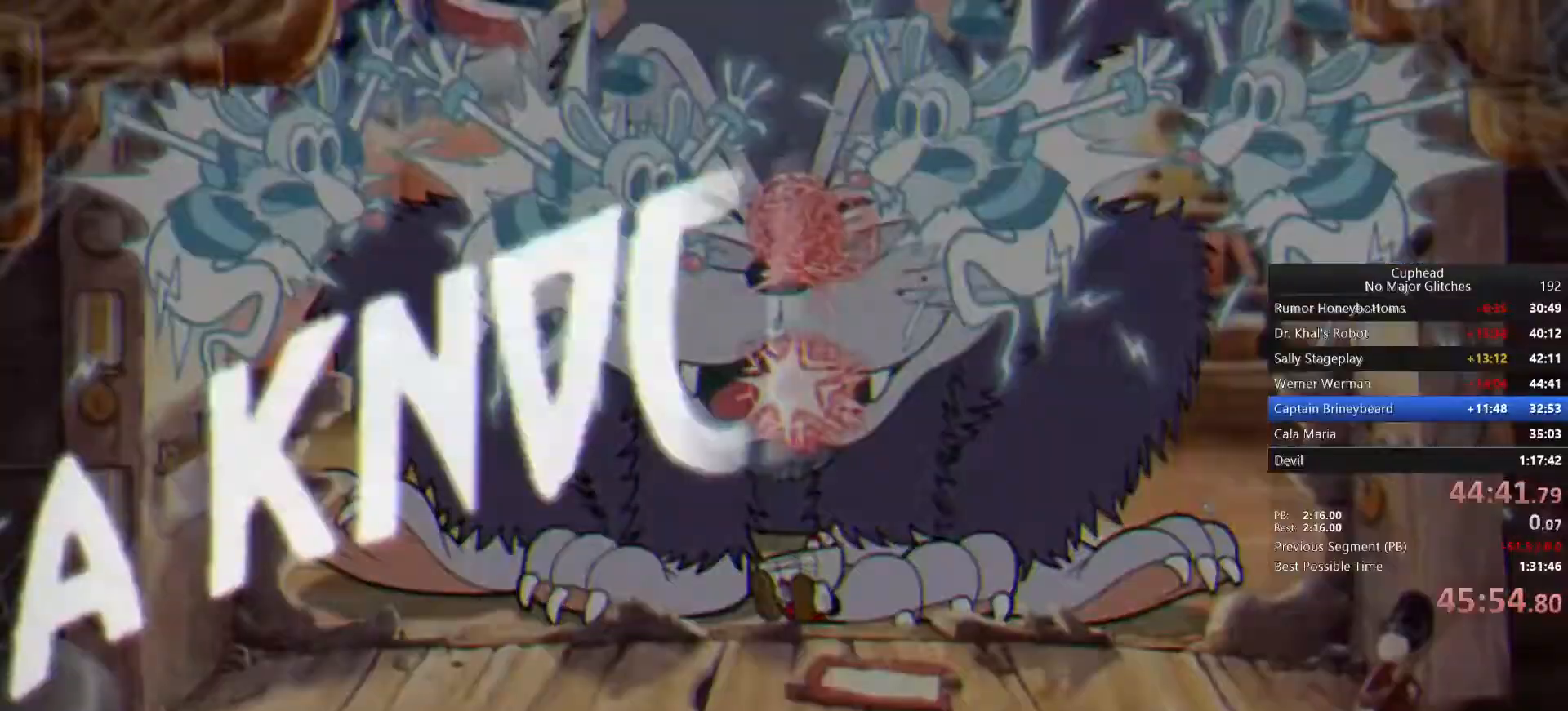
{"dt_ms": 500, "buttons": [], "left_stick": "center", "right_stick": "center", "events": [[483, "left_stick", "center"]]}
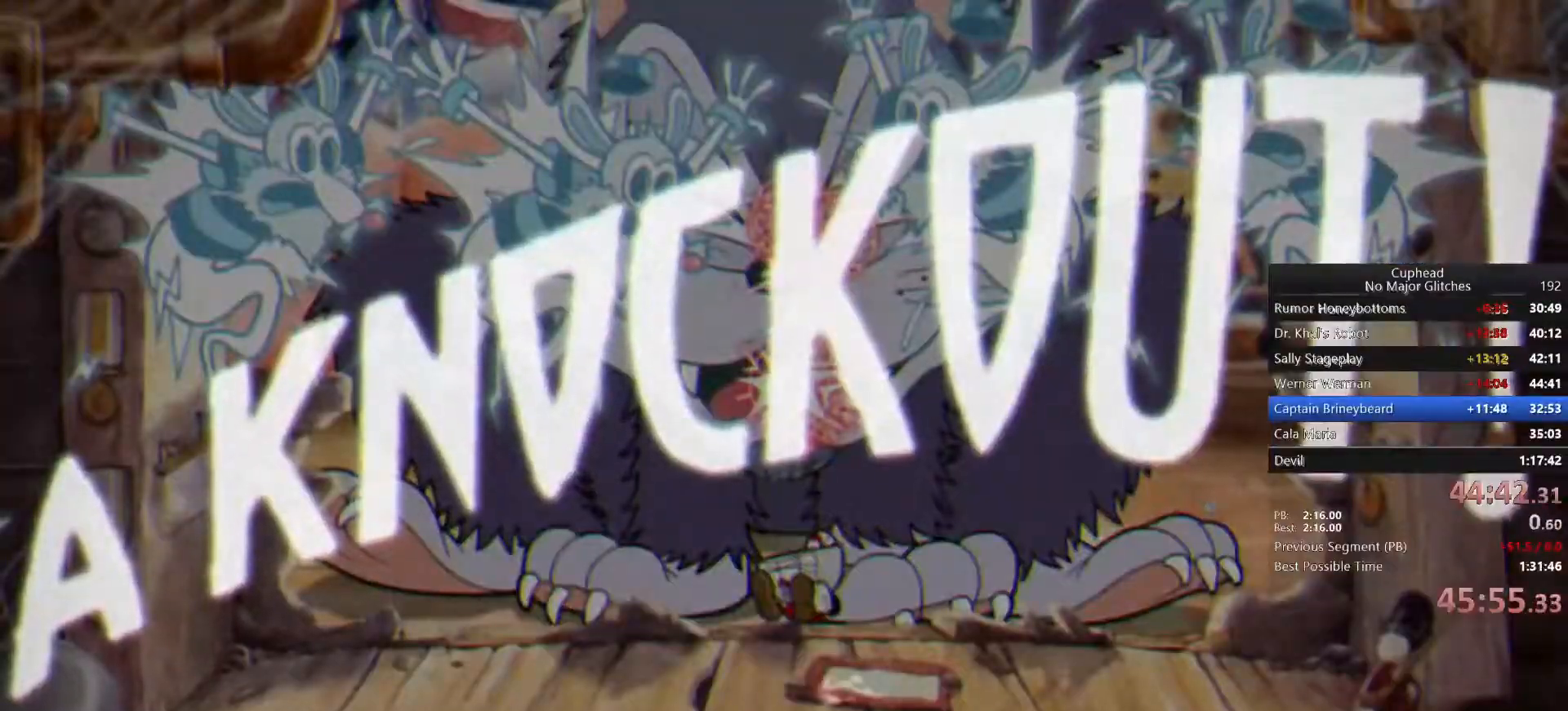
{"dt_ms": 500, "buttons": [], "left_stick": "center", "right_stick": "center", "events": [[217, "CROSS", "down"], [317, "CROSS", "up"], [383, "CROSS", "down"], [483, "CROSS", "up"]]}
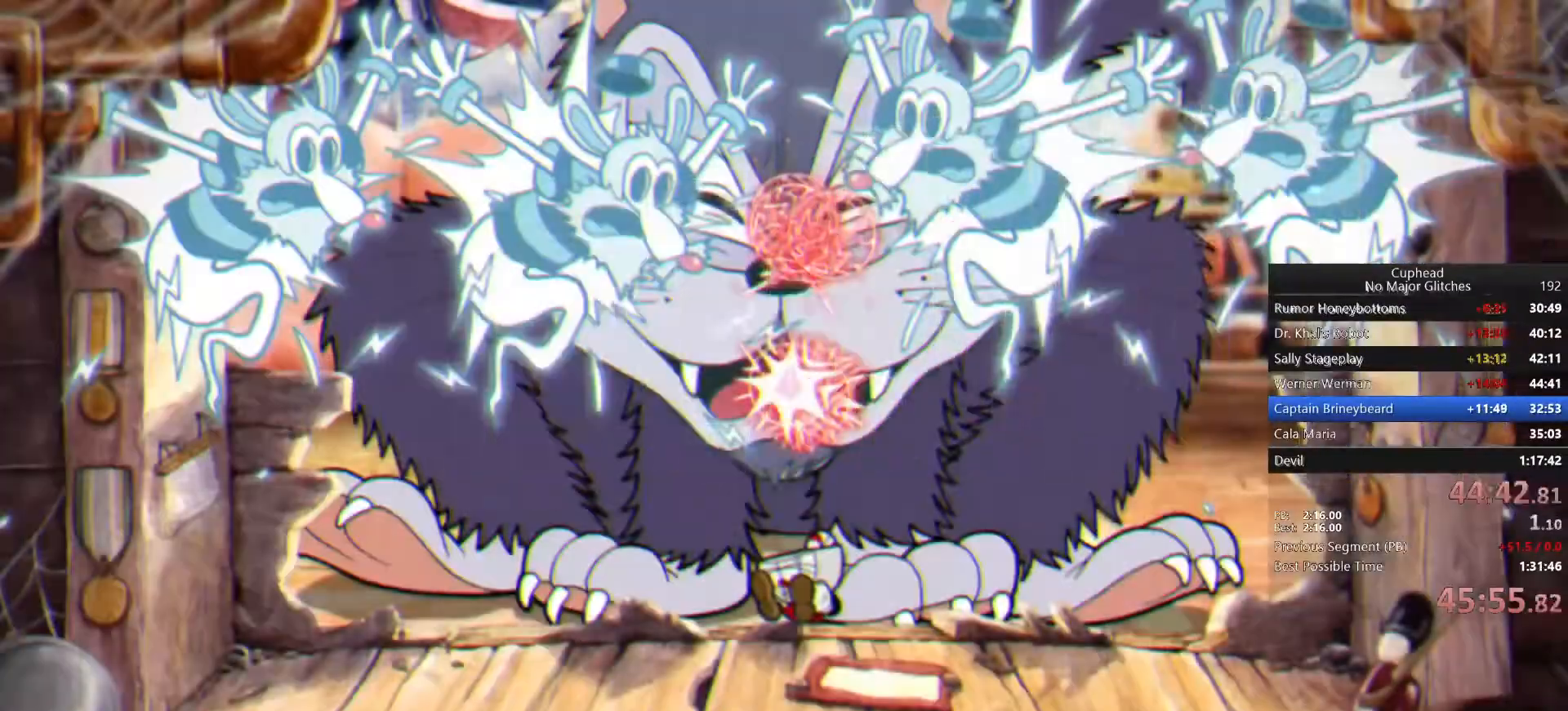
{"dt_ms": 500, "buttons": [], "left_stick": "center", "right_stick": "center", "events": [[50, "CROSS", "down"], [200, "CROSS", "up"], [267, "CROSS", "down"], [350, "CROSS", "up"], [400, "CROSS", "down"], [483, "CROSS", "up"]]}
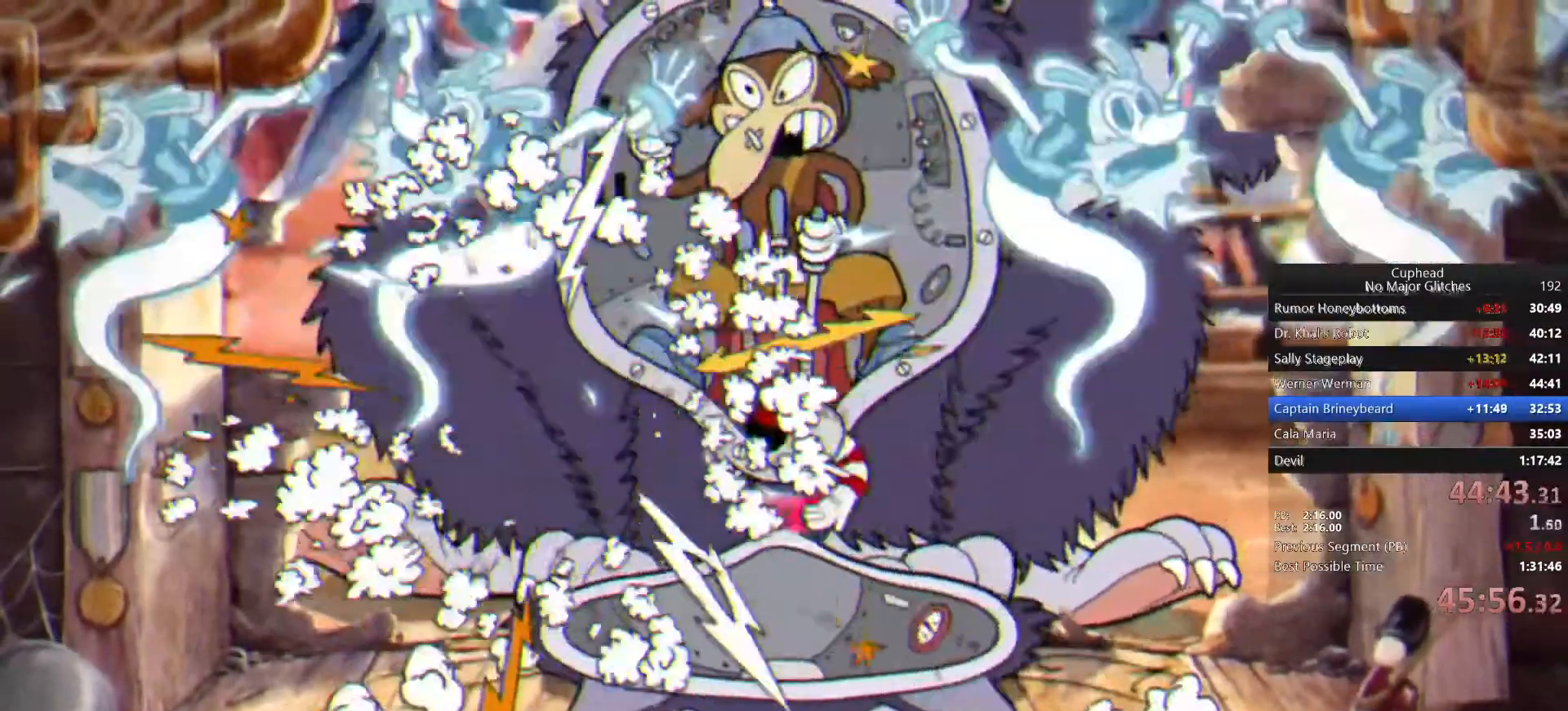
{"dt_ms": 500, "buttons": ["CROSS"], "left_stick": "center", "right_stick": "center", "events": [[50, "CROSS", "down"], [100, "CROSS", "up"], [167, "CROSS", "down"], [400, "CROSS", "up"], [467, "CROSS", "down"]]}
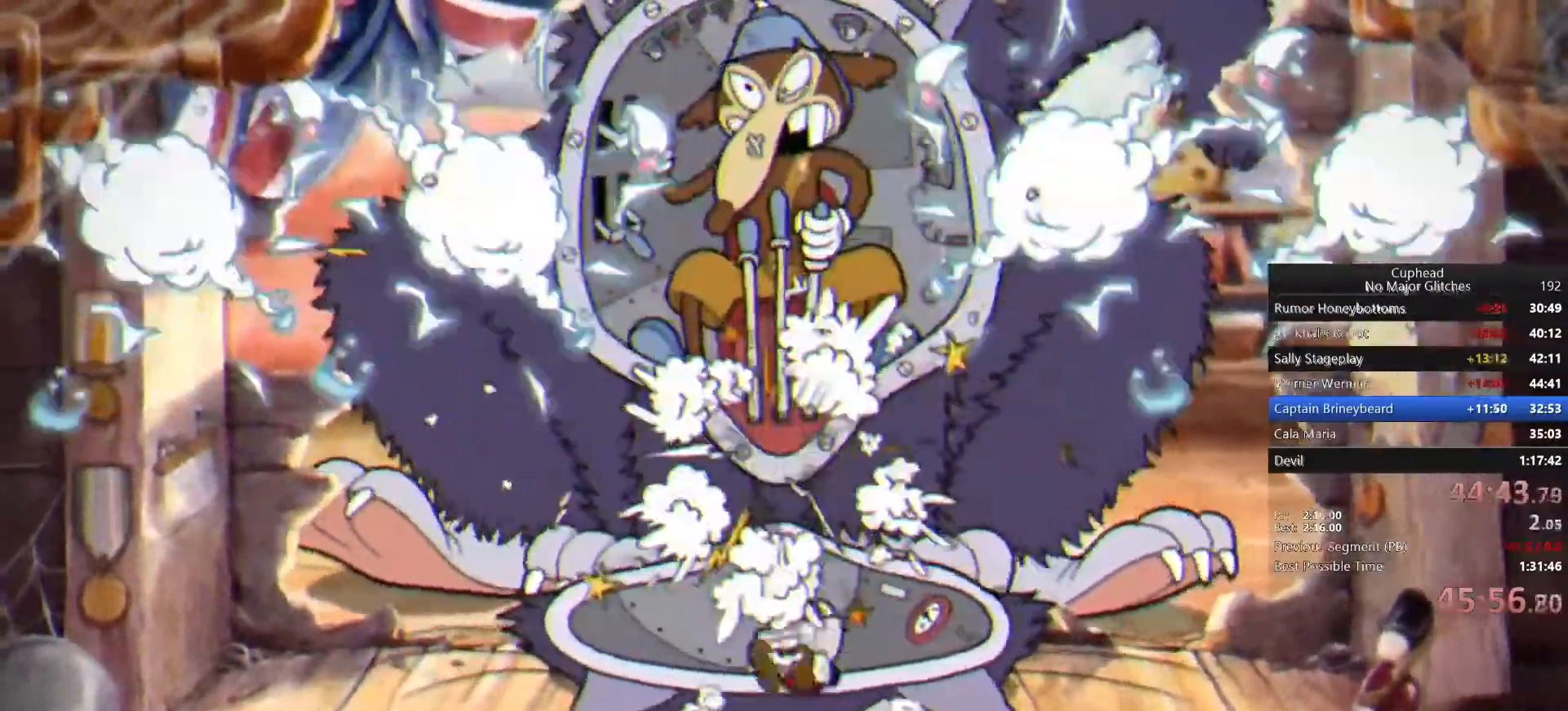
{"dt_ms": 1000, "buttons": ["CROSS"], "left_stick": "center", "right_stick": "center"}
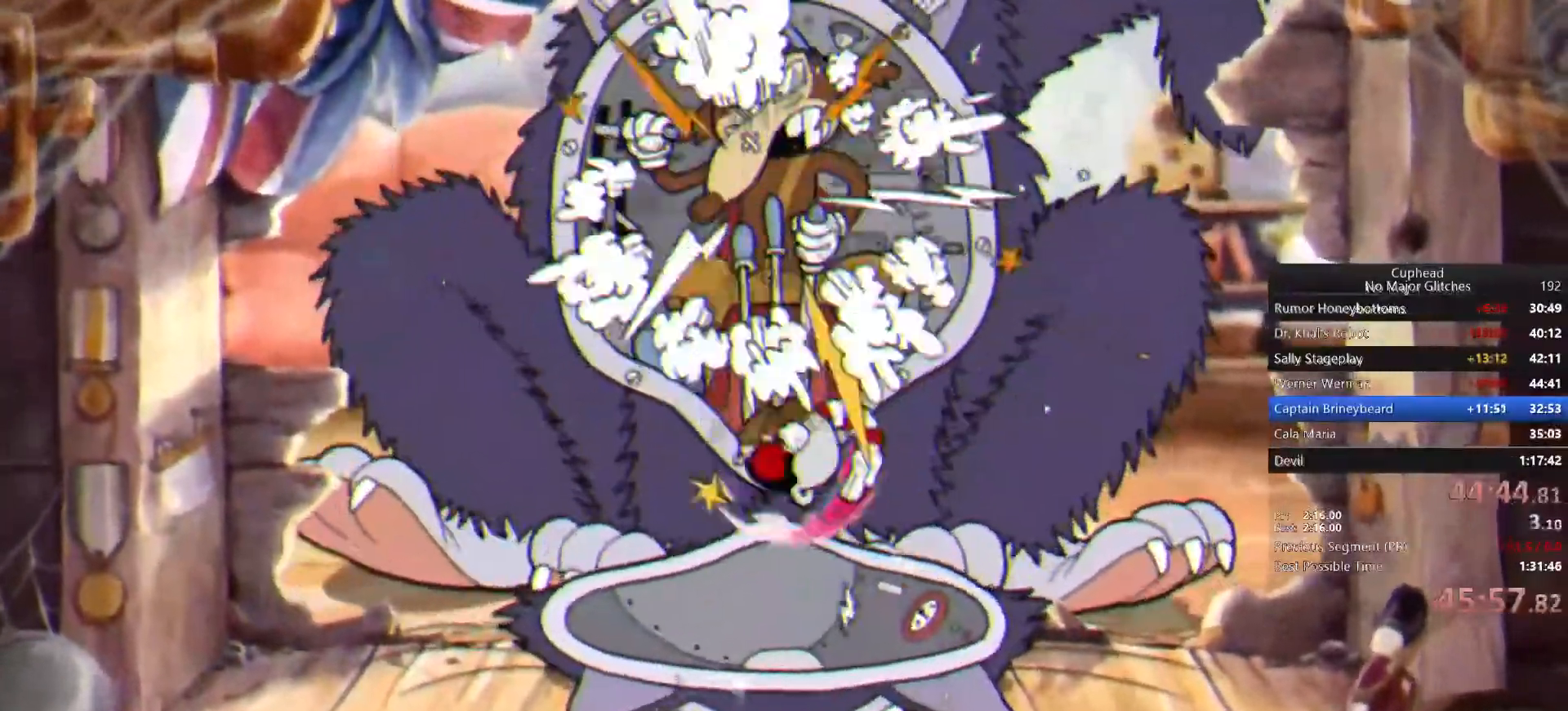
{"dt_ms": 500, "buttons": [], "left_stick": "center", "right_stick": "center", "events": [[33, "CROSS", "up"], [83, "CROSS", "down"], [183, "CROSS", "up"], [233, "CROSS", "down"], [333, "CROSS", "up"], [383, "CROSS", "down"], [483, "CROSS", "up"]]}
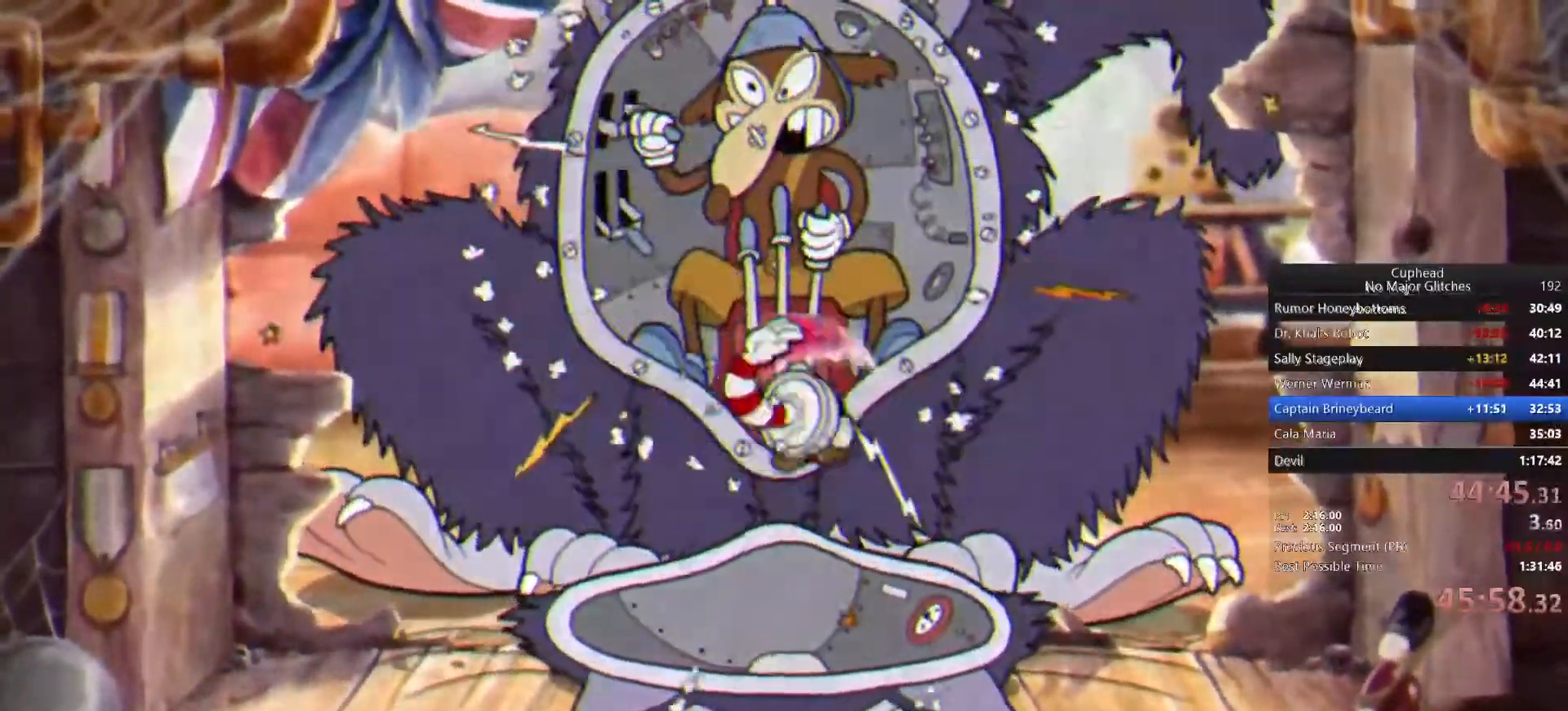
{"dt_ms": 500, "buttons": ["CROSS"], "left_stick": "center", "right_stick": "center", "events": [[50, "CROSS", "down"], [133, "CROSS", "up"], [200, "CROSS", "down"]]}
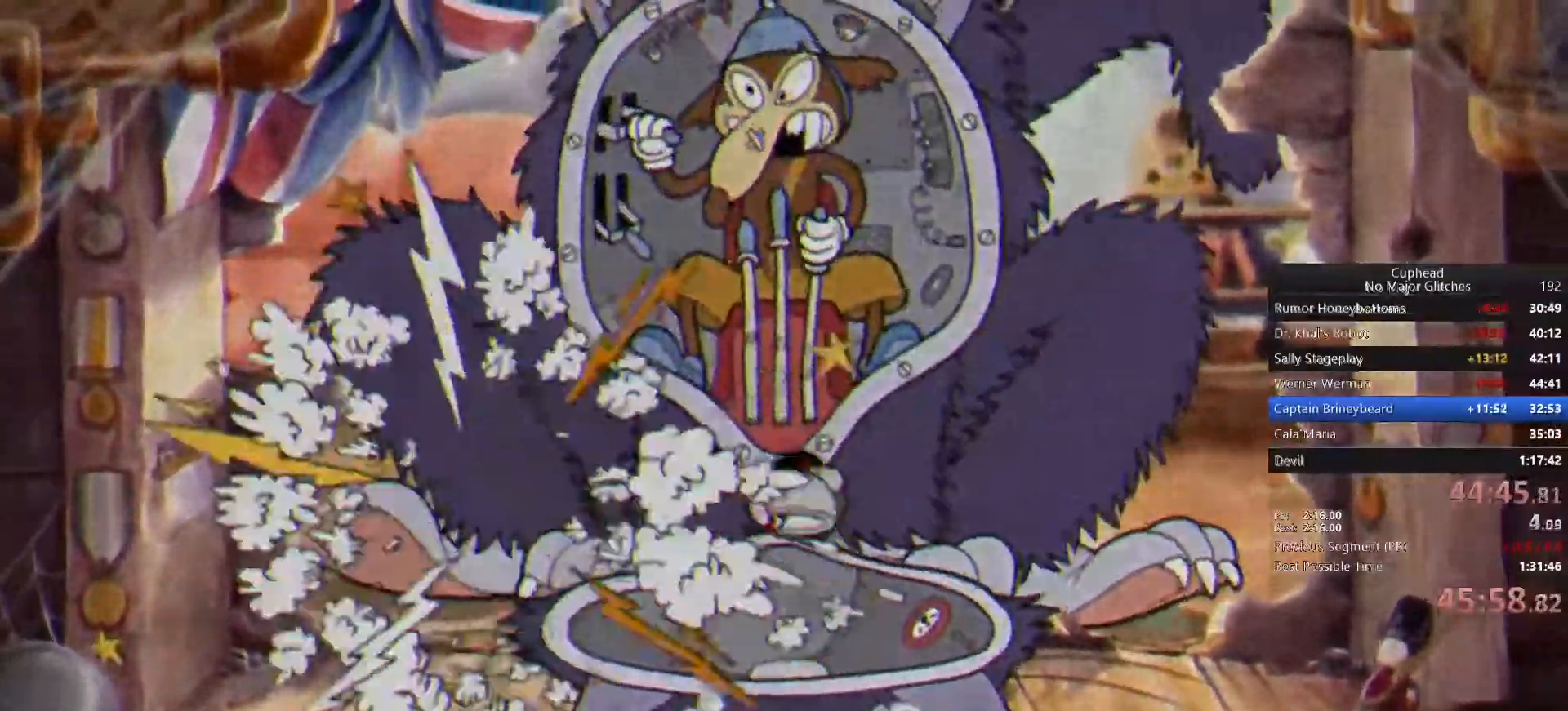
{"dt_ms": 500, "buttons": ["CROSS"], "left_stick": "center", "right_stick": "center", "events": [[100, "CROSS", "up"], [167, "CROSS", "down"], [250, "CROSS", "up"], [317, "CROSS", "down"], [400, "CROSS", "up"], [467, "CROSS", "down"]]}
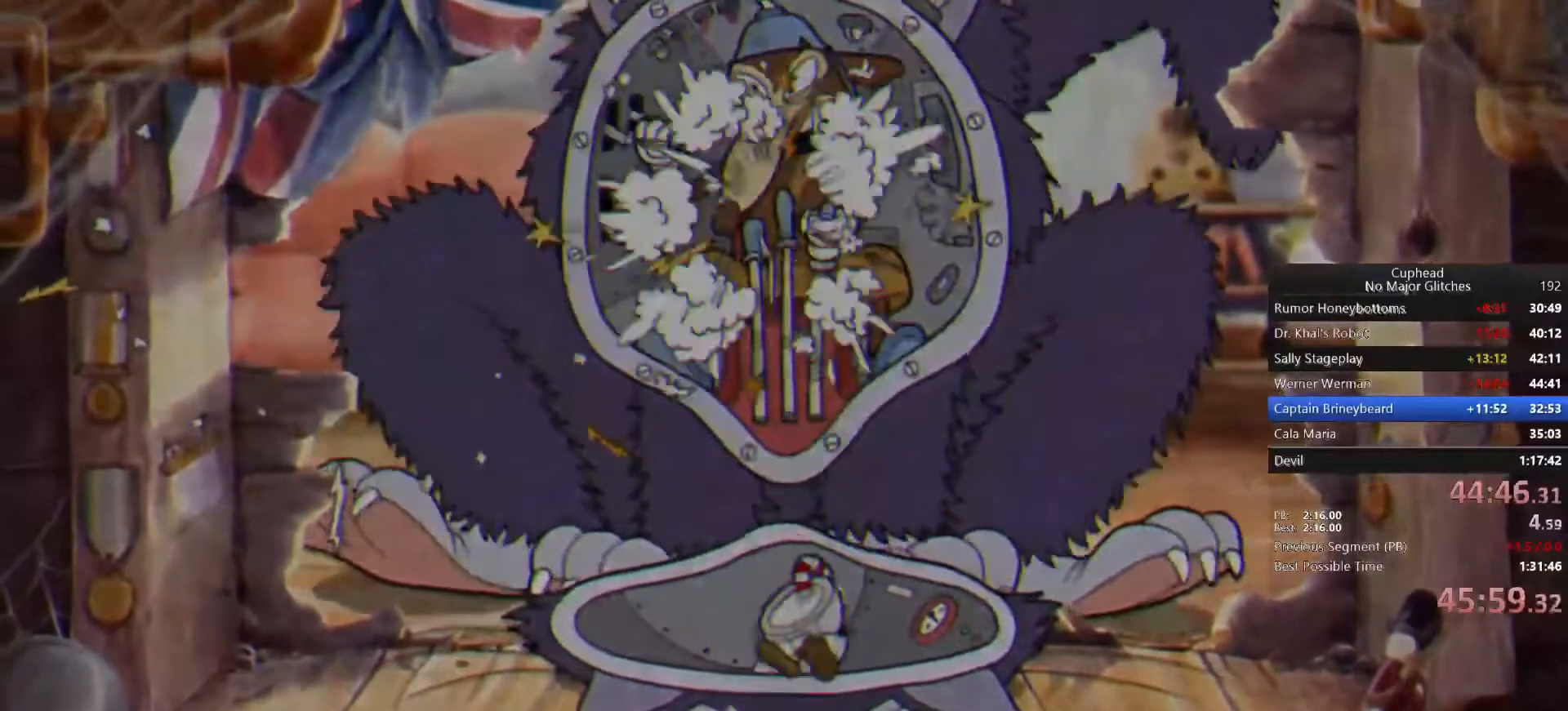
{"dt_ms": 500, "buttons": [], "left_stick": "center", "right_stick": "center", "events": [[50, "CROSS", "up"], [117, "CROSS", "down"], [183, "CROSS", "up"], [250, "CROSS", "down"], [350, "CROSS", "up"], [417, "CROSS", "down"], [483, "CROSS", "up"]]}
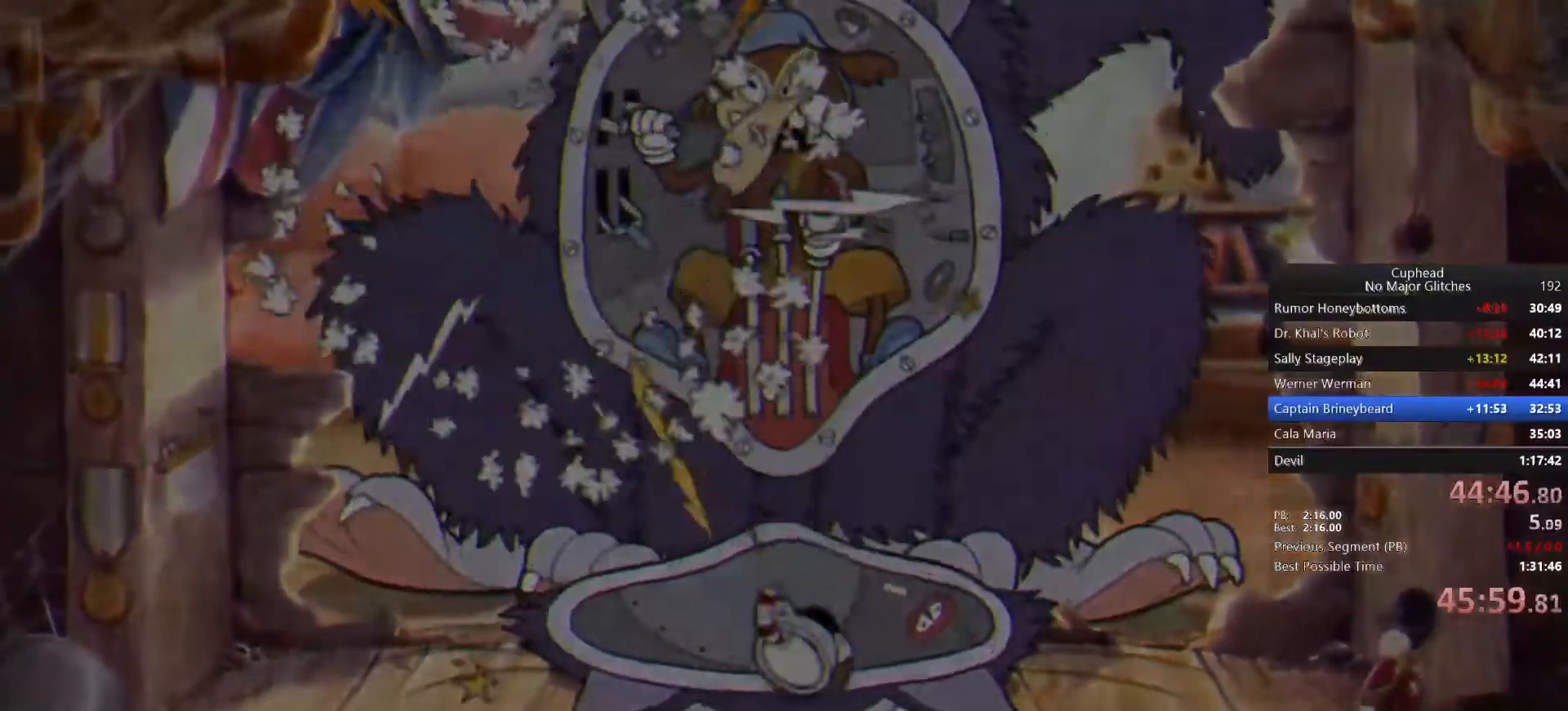
{"dt_ms": 500, "buttons": [], "left_stick": "center", "right_stick": "center", "events": [[67, "CROSS", "down"], [100, "L2", "down"], [150, "CROSS", "up"], [217, "CROSS", "down"], [300, "CROSS", "up"], [367, "CROSS", "down"], [450, "CROSS", "up"], [467, "L2", "up"]]}
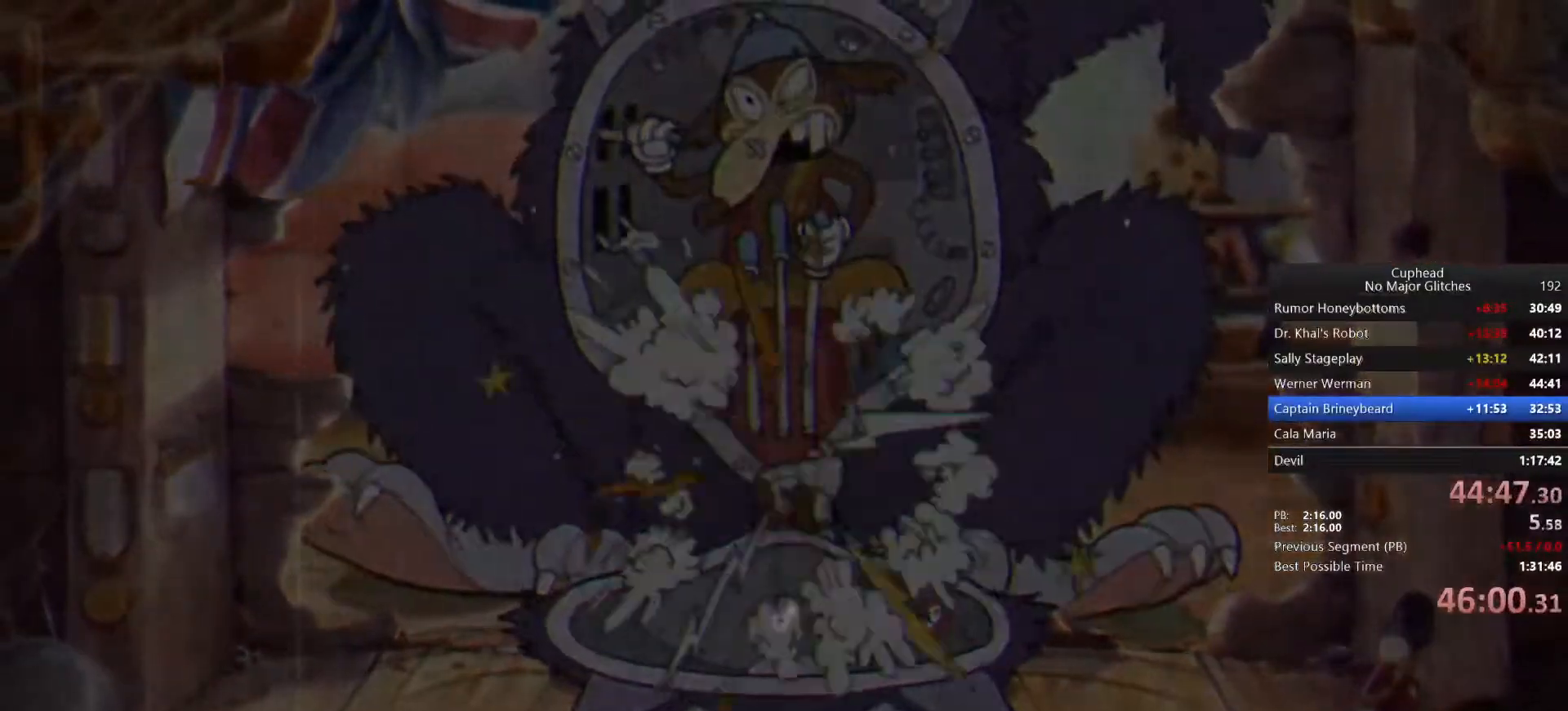
{"dt_ms": 500, "buttons": ["CROSS", "L2"], "left_stick": "center", "right_stick": "center", "events": [[33, "CROSS", "down"], [83, "CROSS", "up"], [167, "CROSS", "down"], [233, "CROSS", "up"], [300, "CROSS", "down"], [367, "CROSS", "up"], [450, "CROSS", "down"], [450, "L2", "down"]]}
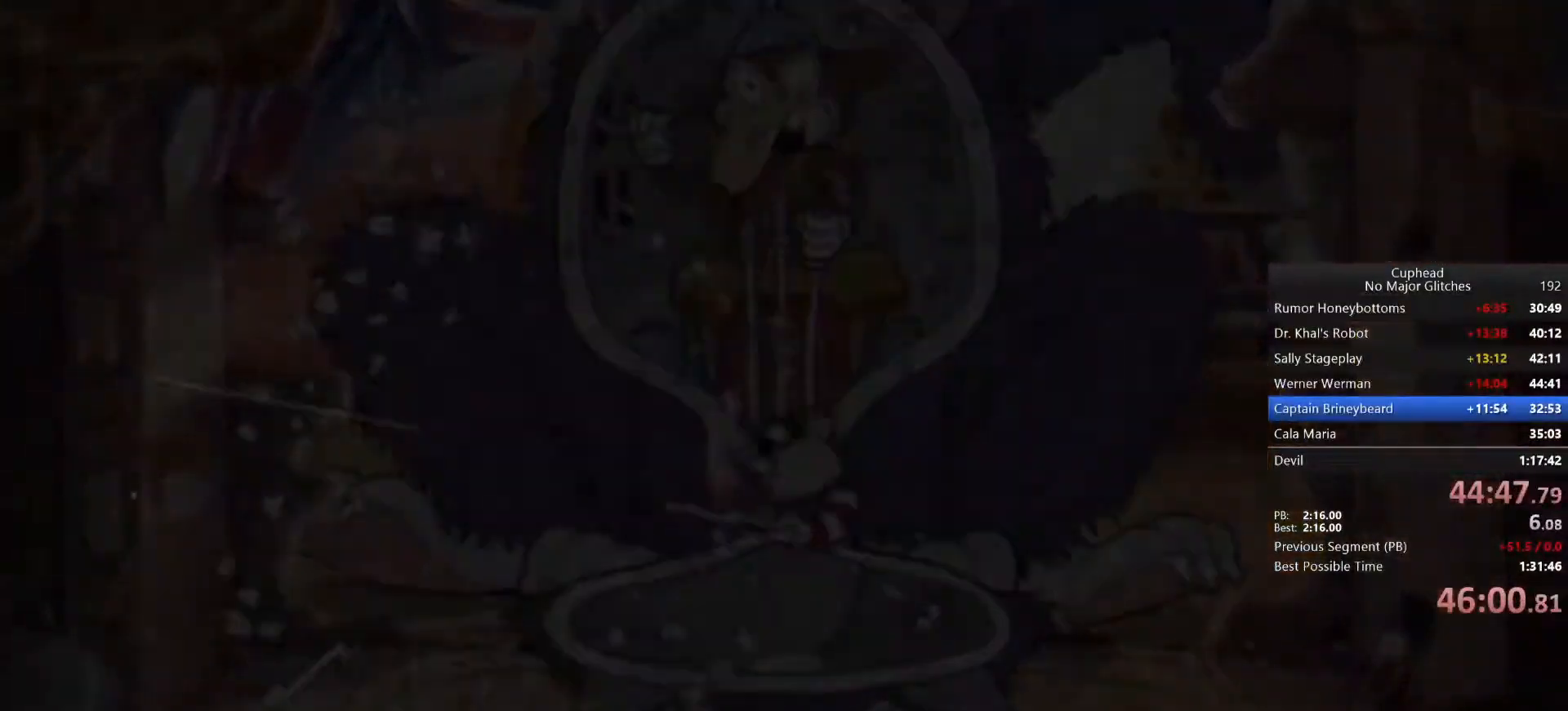
{"dt_ms": 500, "buttons": ["L2"], "left_stick": "center", "right_stick": "center", "events": [[33, "CROSS", "up"], [100, "CROSS", "down"], [167, "CROSS", "up"], [267, "CROSS", "down"], [333, "CROSS", "up"], [400, "CROSS", "down"], [483, "CROSS", "up"]]}
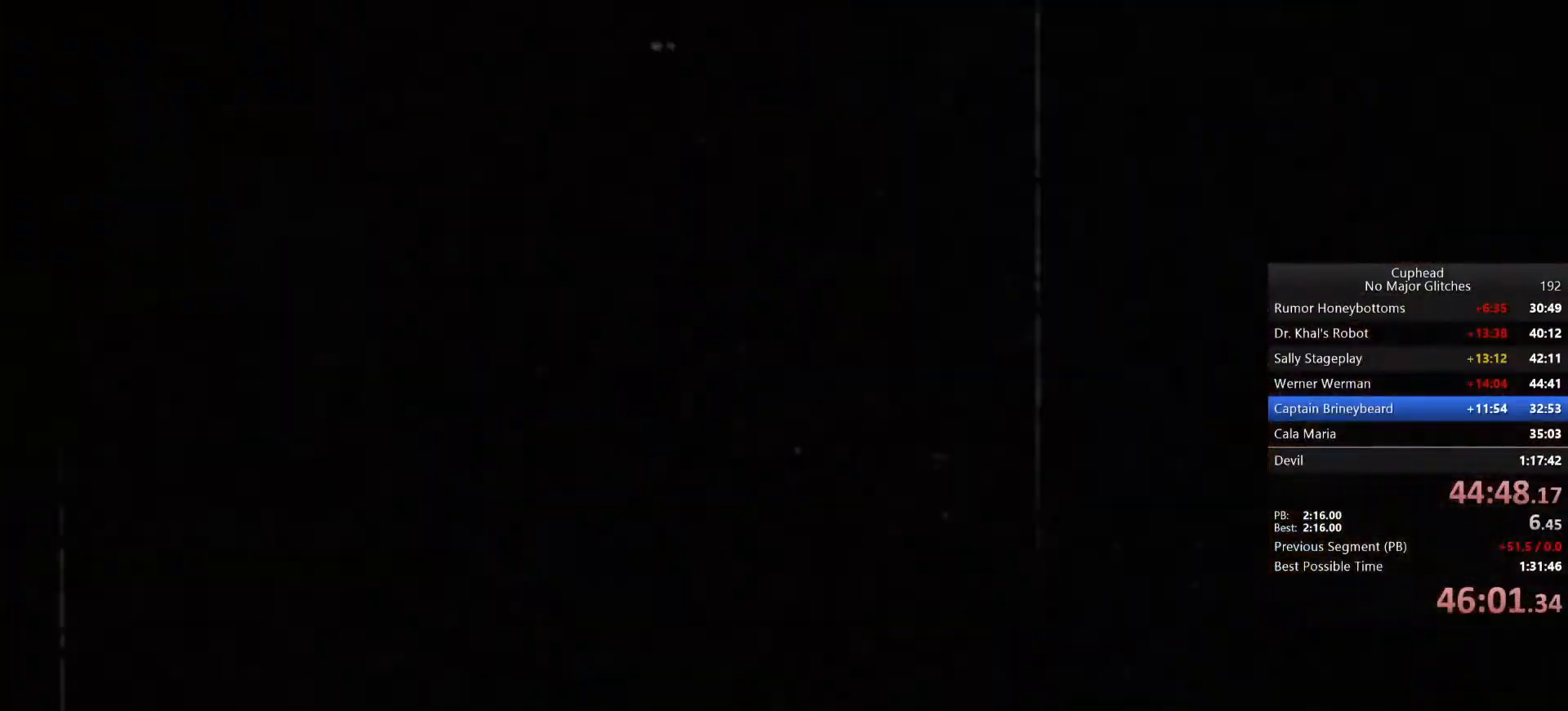
{"dt_ms": 500, "buttons": ["L2"], "left_stick": "center", "right_stick": "center", "events": [[50, "CROSS", "down"], [133, "CROSS", "up"], [217, "CROSS", "down"], [300, "CROSS", "up"], [367, "CROSS", "down"], [450, "CROSS", "up"]]}
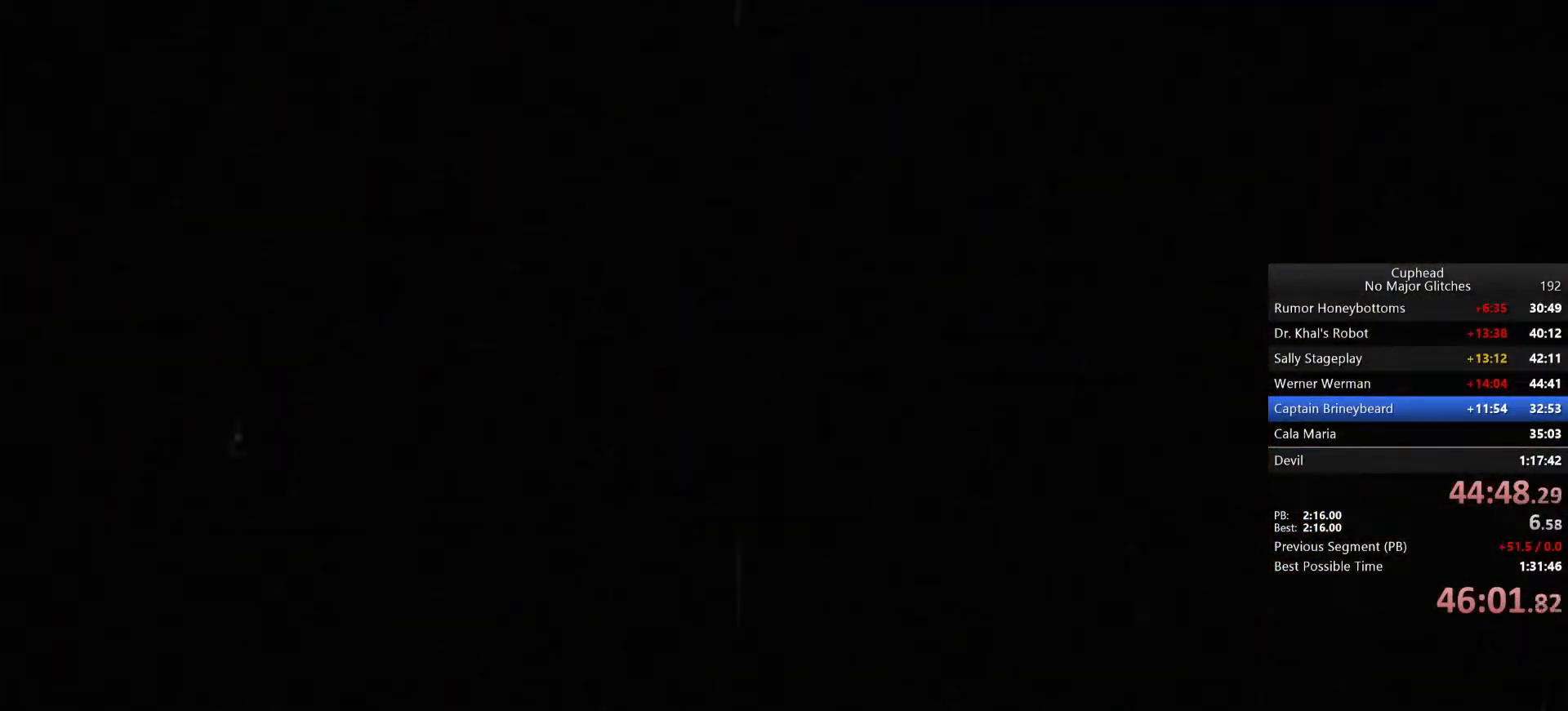
{"dt_ms": 500, "buttons": ["CROSS", "L2"], "left_stick": "center", "right_stick": "center", "events": [[17, "CROSS", "down"], [100, "CROSS", "up"], [167, "CROSS", "down"], [233, "CROSS", "up"], [300, "CROSS", "down"], [383, "CROSS", "up"], [450, "CROSS", "down"]]}
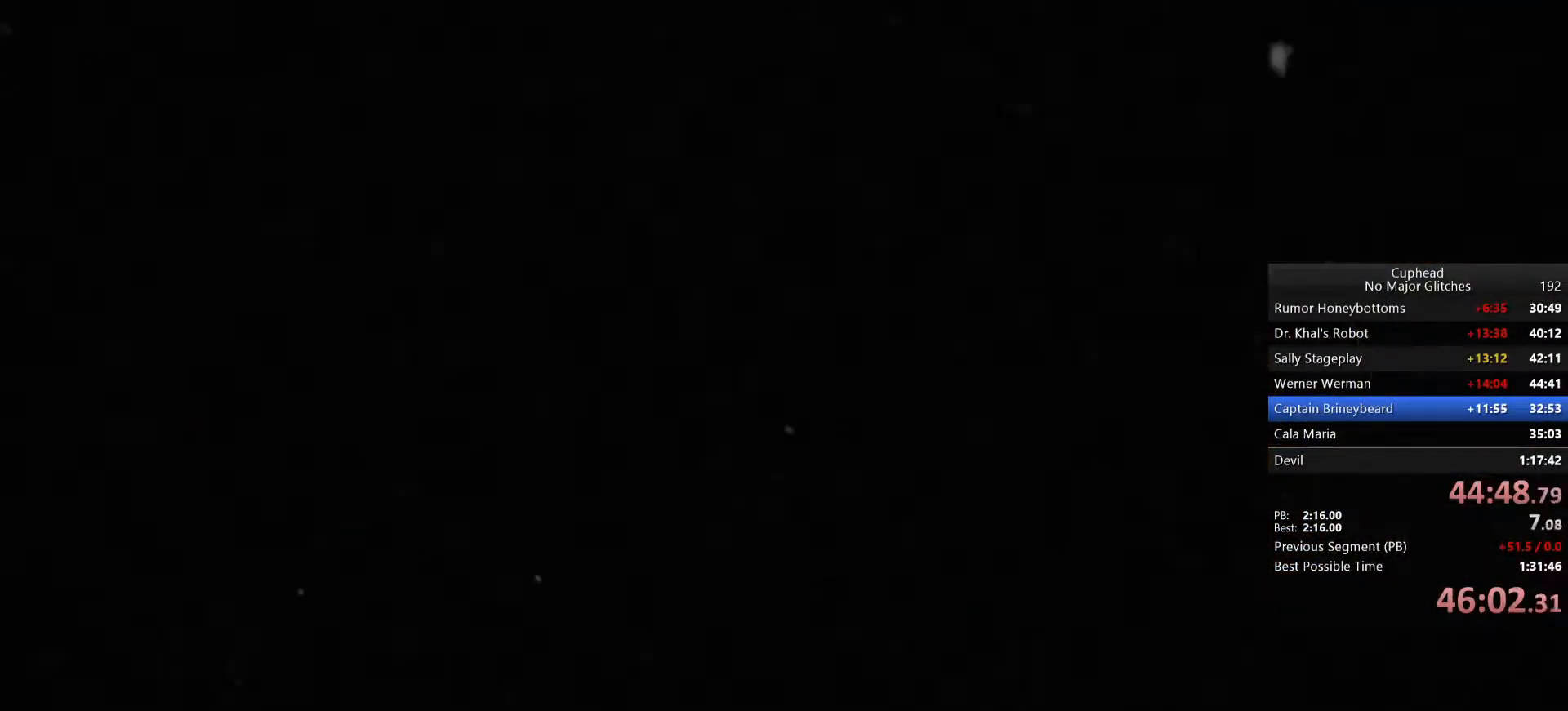
{"dt_ms": 500, "buttons": [], "left_stick": "center", "right_stick": "center"}
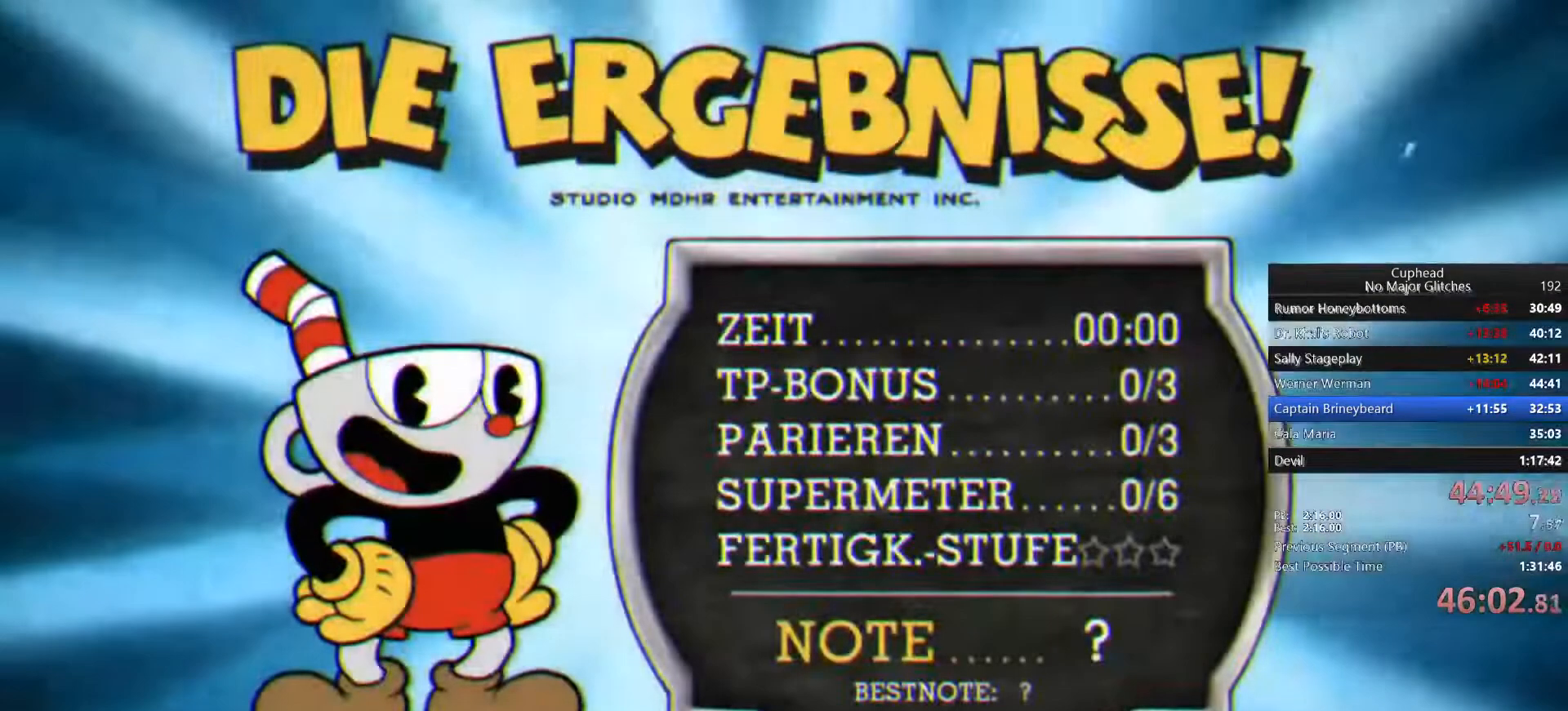
{"dt_ms": 500, "buttons": [], "left_stick": "right", "right_stick": "center", "events": [[67, "CROSS", "down"], [133, "left_stick", "right"], [200, "CROSS", "up"], [267, "CROSS", "down"], [350, "CROSS", "up"], [400, "CROSS", "down"], [467, "CROSS", "up"]]}
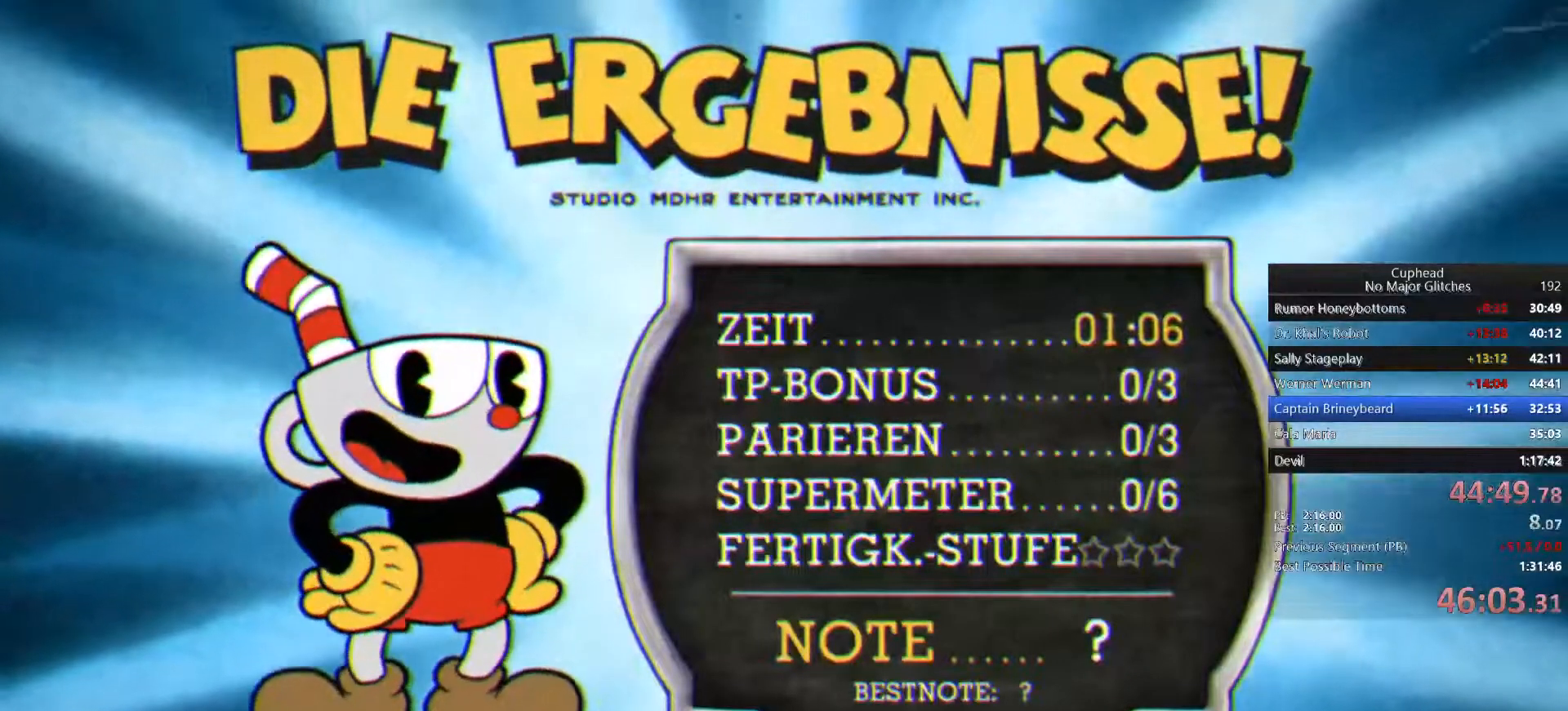
{"dt_ms": 500, "buttons": ["CROSS"], "left_stick": "right", "right_stick": "center", "events": [[33, "CROSS", "down"], [117, "CROSS", "up"], [183, "CROSS", "down"], [267, "CROSS", "up"], [333, "CROSS", "down"], [400, "CROSS", "up"], [467, "CROSS", "down"]]}
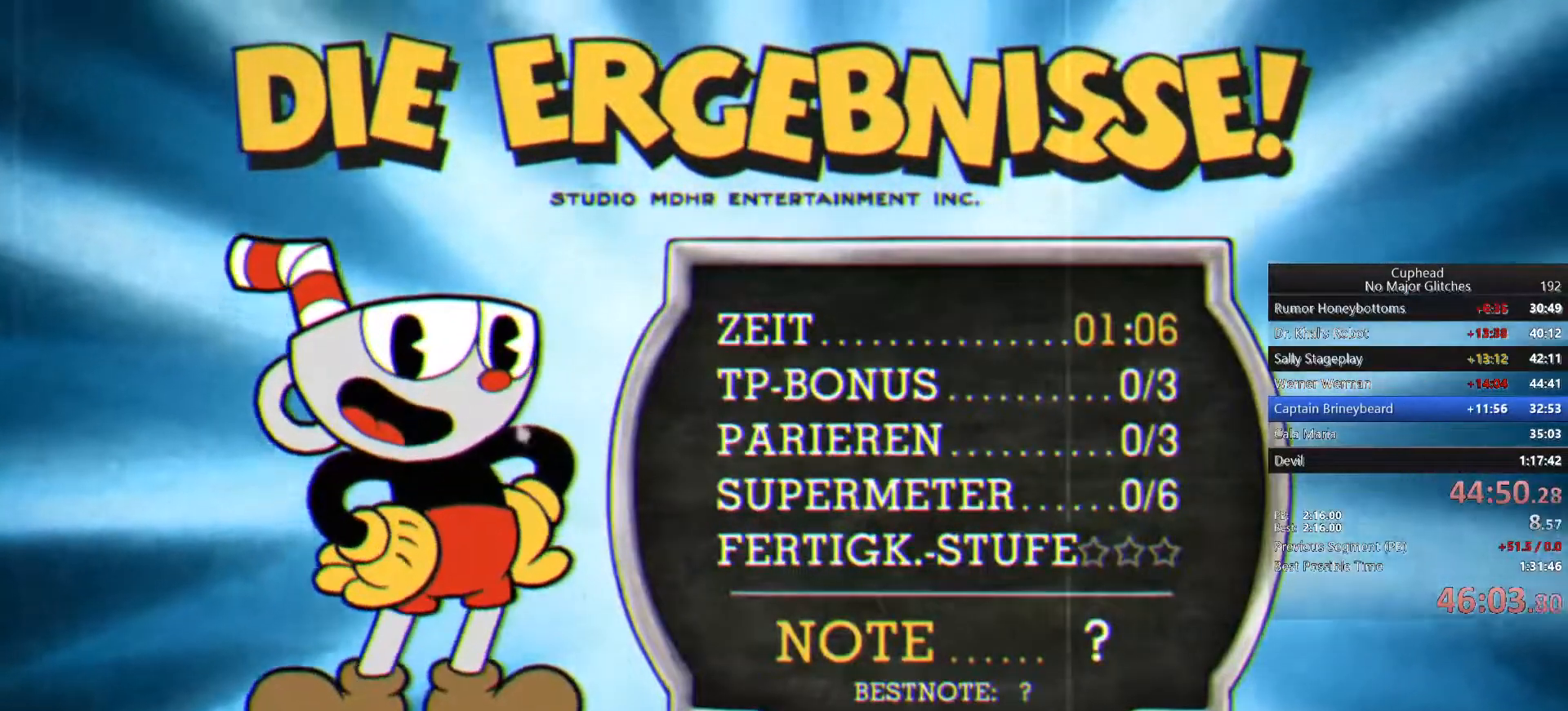
{"dt_ms": 500, "buttons": [], "left_stick": "right", "right_stick": "center", "events": [[33, "CROSS", "up"], [117, "CROSS", "down"], [183, "CROSS", "up"], [250, "CROSS", "down"], [333, "CROSS", "up"], [400, "CROSS", "down"], [483, "CROSS", "up"]]}
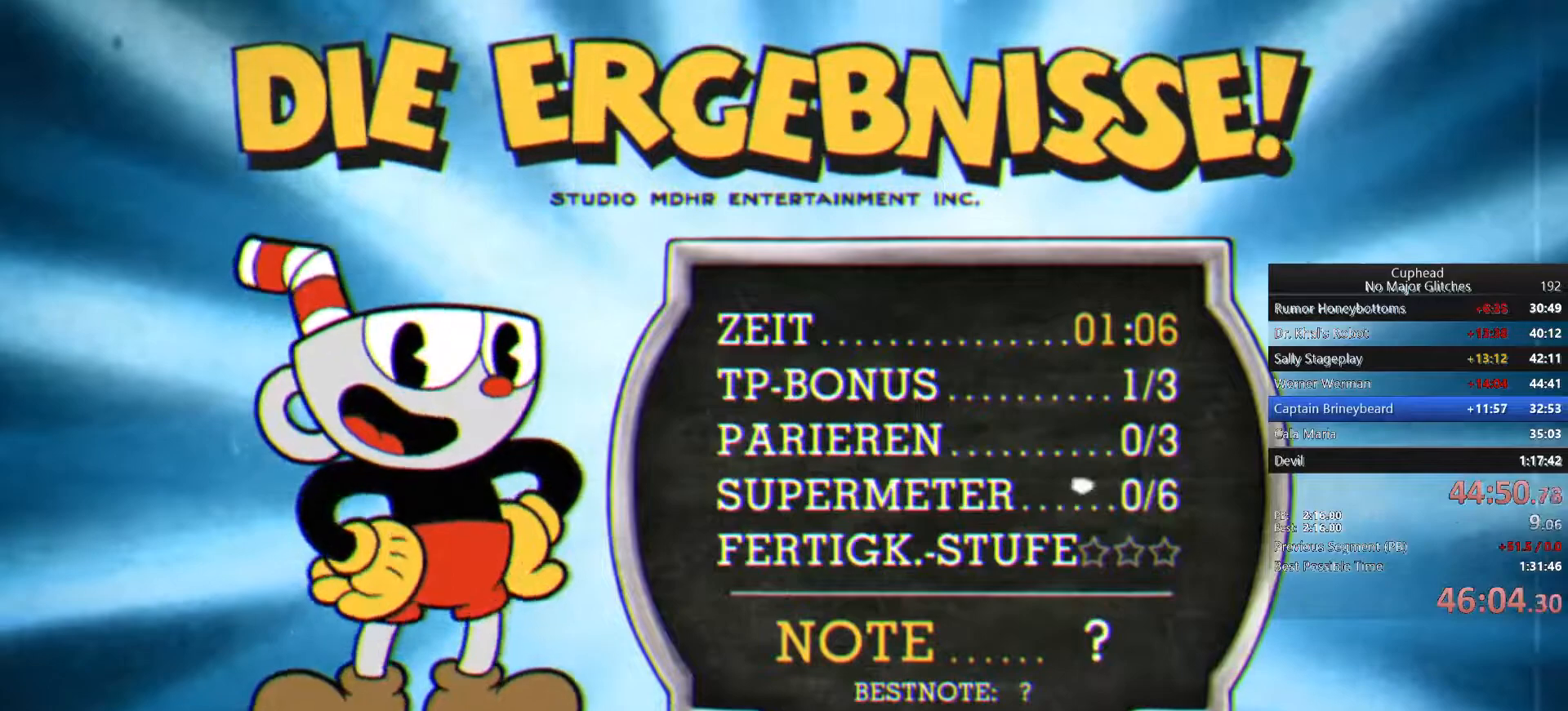
{"dt_ms": 500, "buttons": ["CROSS"], "left_stick": "right", "right_stick": "center", "events": [[50, "CROSS", "down"], [133, "CROSS", "up"], [200, "CROSS", "down"], [283, "CROSS", "up"], [333, "CROSS", "down"], [433, "CROSS", "up"], [500, "CROSS", "down"]]}
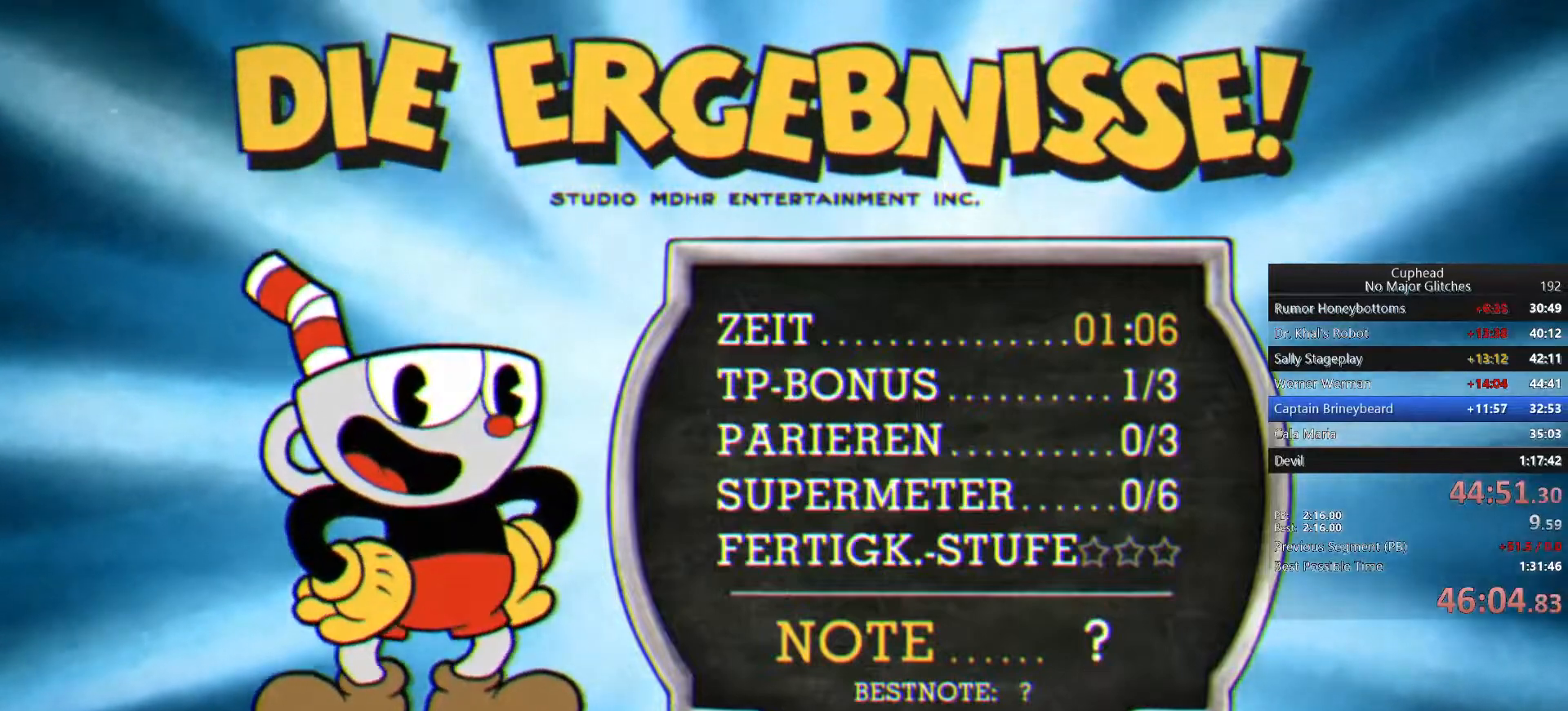
{"dt_ms": 500, "buttons": [], "left_stick": "right", "right_stick": "center", "events": [[50, "CROSS", "up"], [133, "CROSS", "down"], [233, "CROSS", "up"], [300, "CROSS", "down"], [383, "CROSS", "up"], [400, "CROSS", "down"], [483, "CROSS", "up"]]}
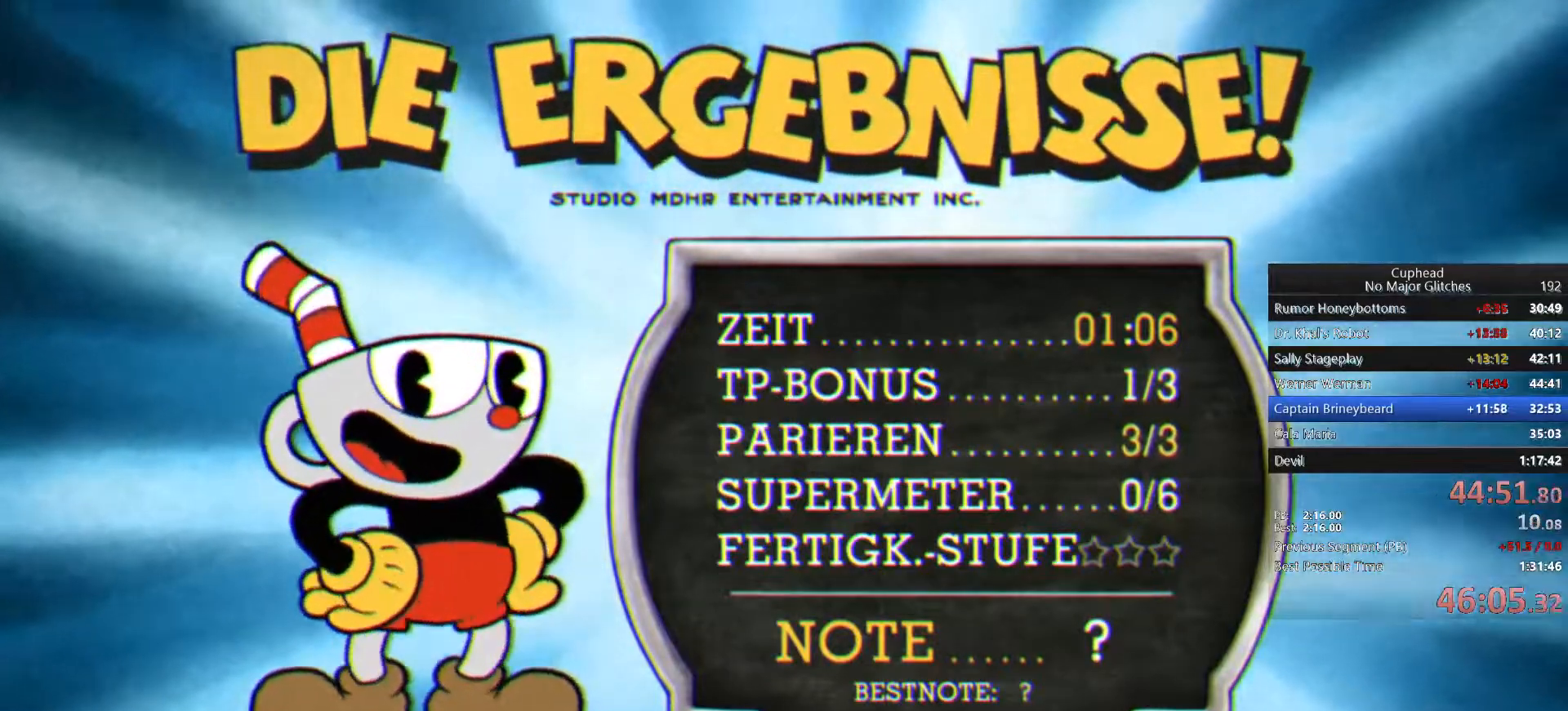
{"dt_ms": 500, "buttons": ["CROSS"], "left_stick": "right", "right_stick": "center", "events": [[50, "CROSS", "down"], [133, "CROSS", "up"], [200, "CROSS", "down"], [283, "CROSS", "up"], [350, "CROSS", "down"], [433, "CROSS", "up"], [500, "CROSS", "down"]]}
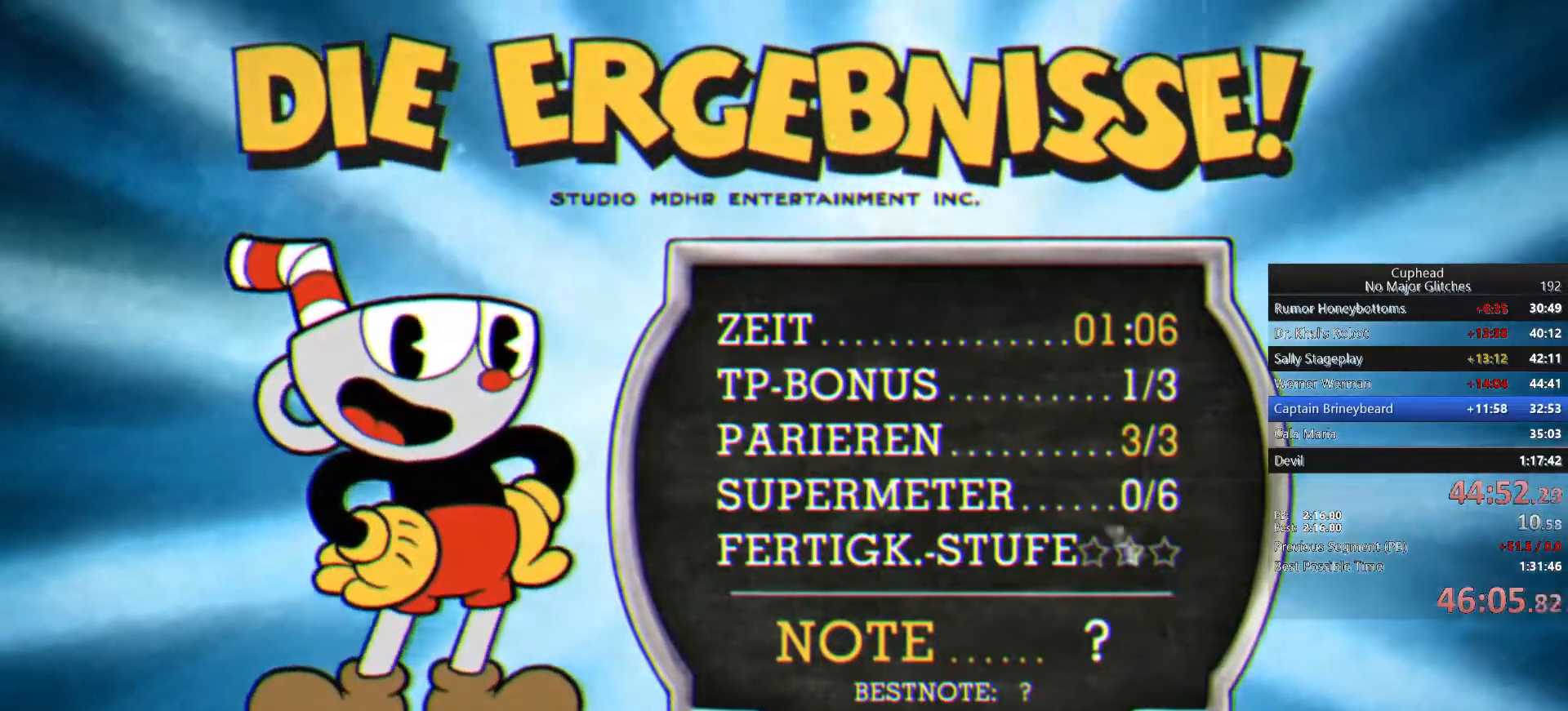
{"dt_ms": 500, "buttons": [], "left_stick": "right", "right_stick": "center", "events": [[67, "CROSS", "up"], [150, "CROSS", "down"], [217, "CROSS", "up"], [283, "CROSS", "down"], [350, "CROSS", "up"], [417, "CROSS", "down"], [500, "CROSS", "up"]]}
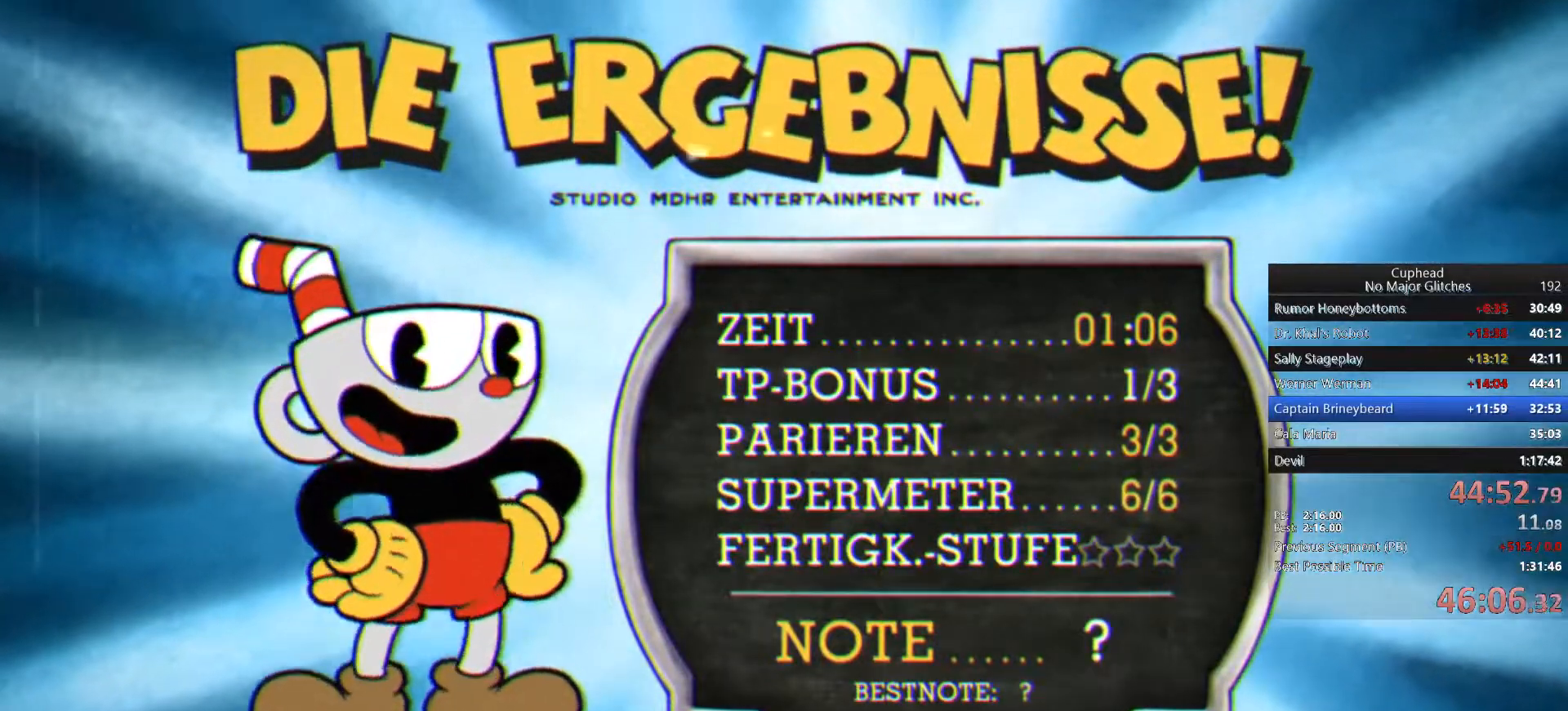
{"dt_ms": 500, "buttons": [], "left_stick": "right", "right_stick": "center", "events": [[67, "CROSS", "down"], [133, "CROSS", "up"], [217, "CROSS", "down"], [300, "CROSS", "up"], [367, "CROSS", "down"], [450, "CROSS", "up"]]}
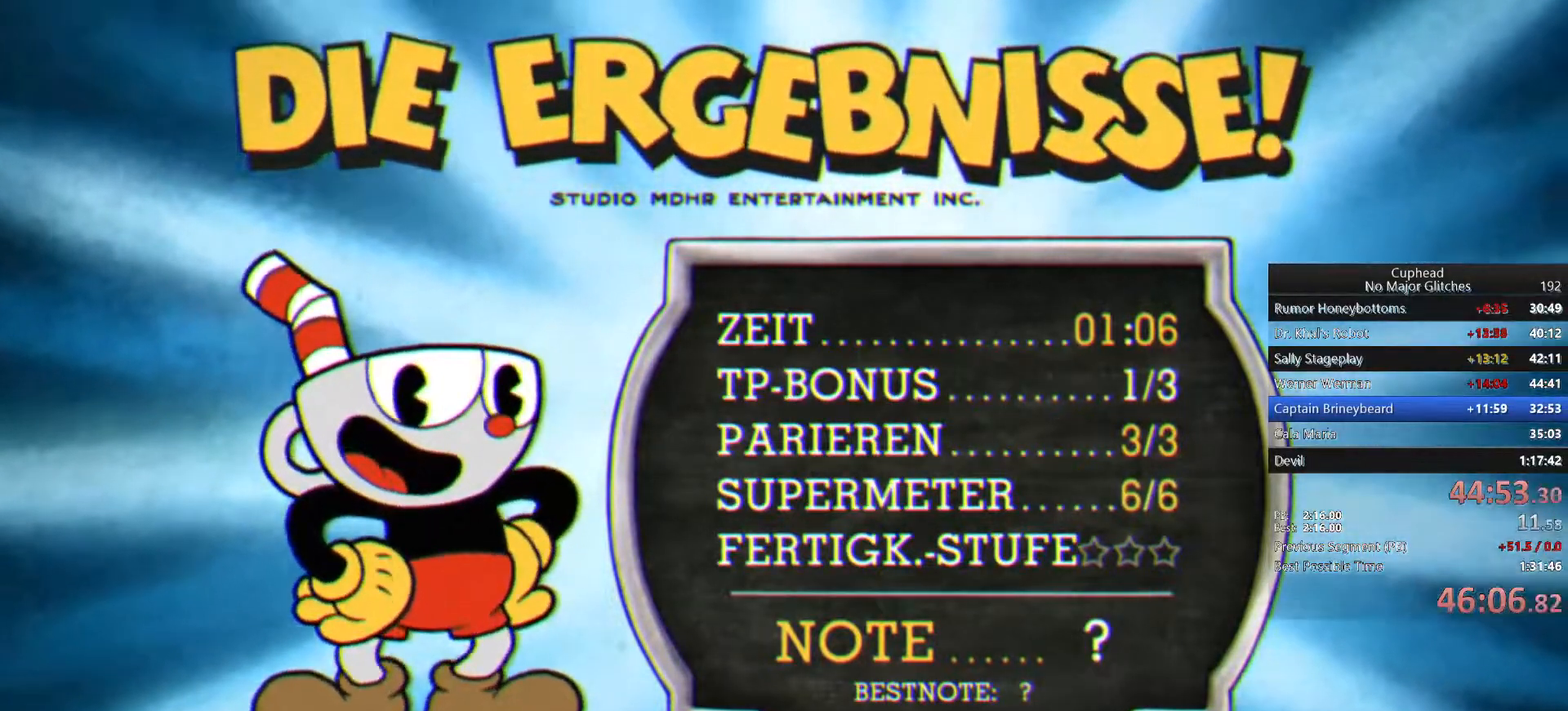
{"dt_ms": 500, "buttons": ["CROSS"], "left_stick": "right", "right_stick": "center", "events": [[17, "CROSS", "down"], [100, "CROSS", "up"], [167, "CROSS", "down"], [250, "CROSS", "up"], [317, "CROSS", "down"], [400, "CROSS", "up"], [467, "CROSS", "down"]]}
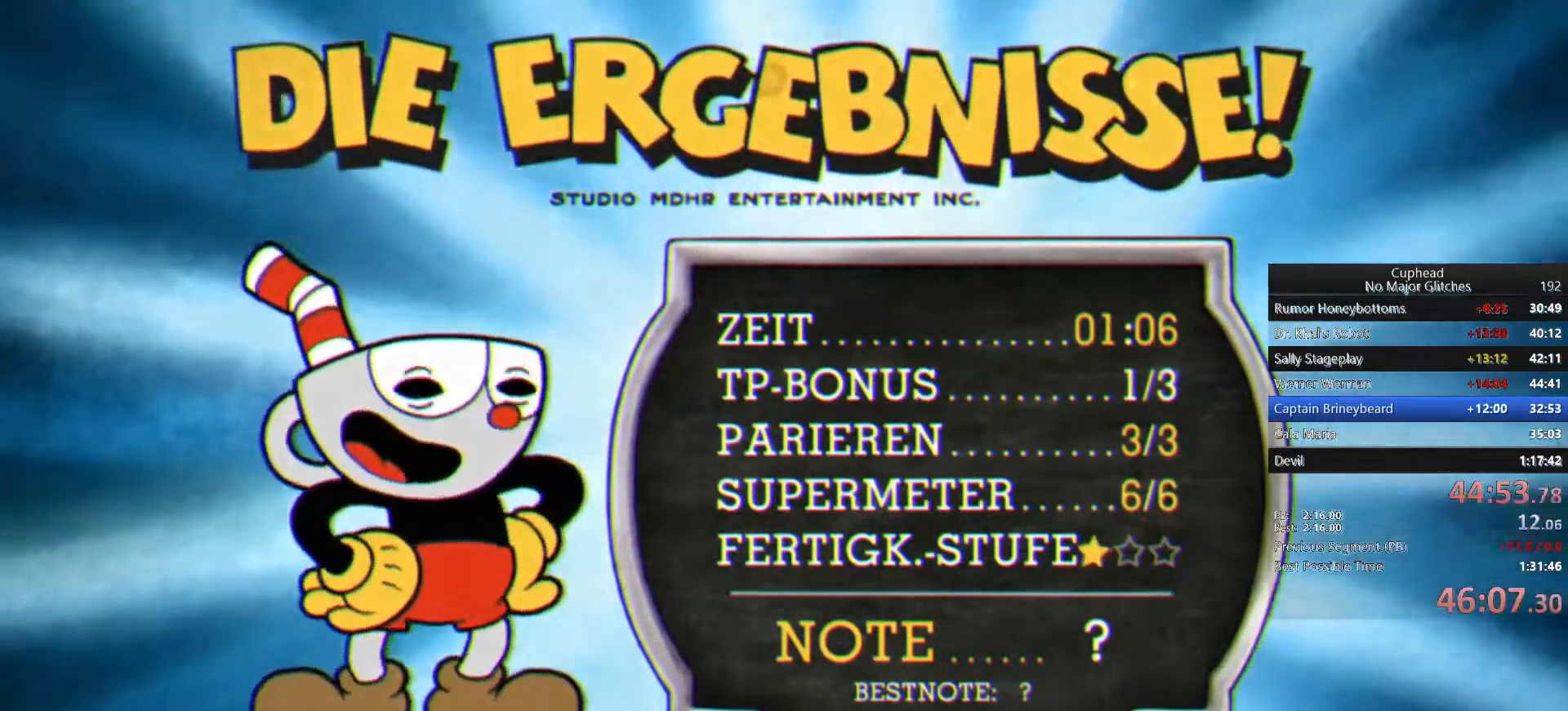
{"dt_ms": 500, "buttons": ["CROSS"], "left_stick": "center", "right_stick": "center", "events": [[50, "CROSS", "up"], [67, "left_stick", "center"], [117, "CROSS", "down"], [217, "CROSS", "up"], [283, "CROSS", "down"], [333, "CROSS", "up"], [467, "CROSS", "down"]]}
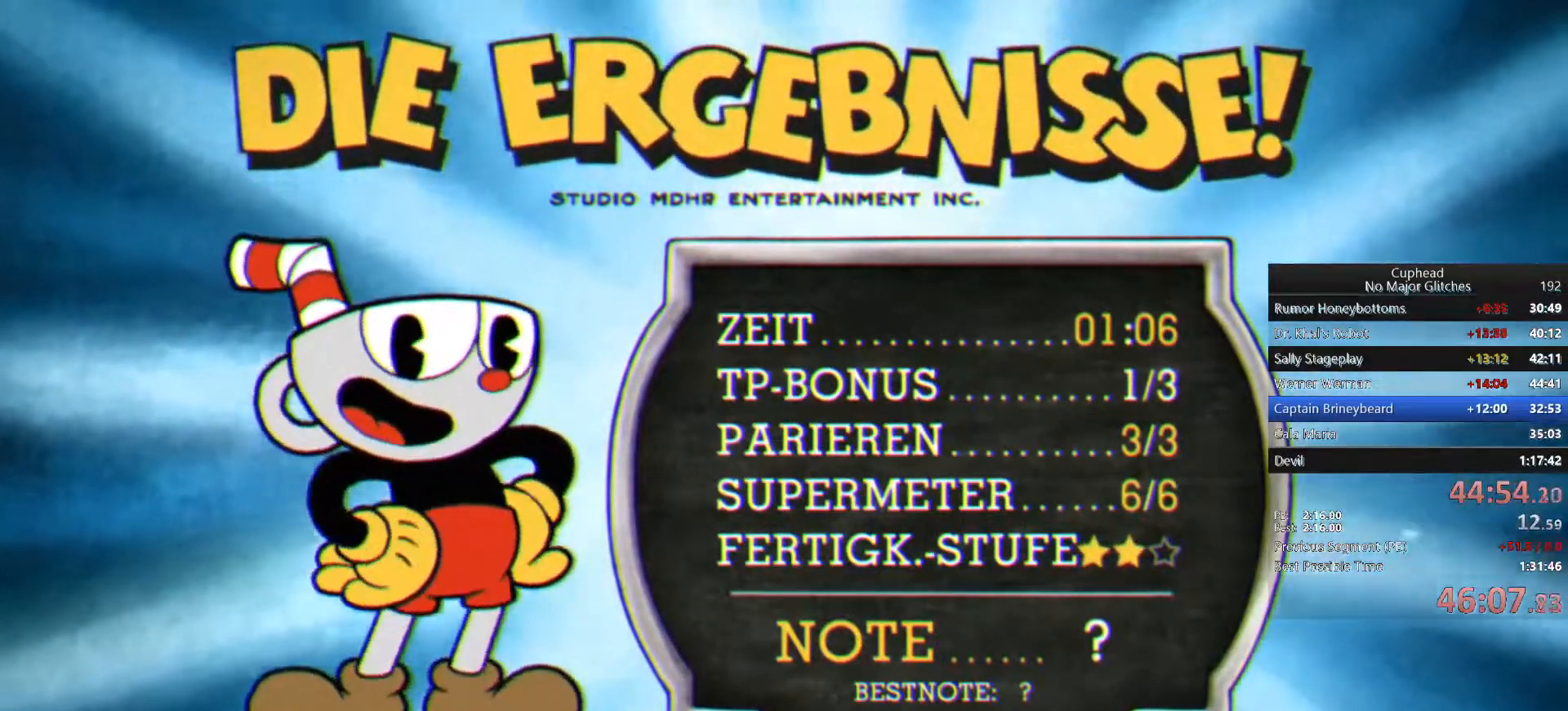
{"dt_ms": 500, "buttons": [], "left_stick": "center", "right_stick": "center", "events": [[67, "CROSS", "up"], [117, "CROSS", "down"], [167, "CROSS", "up"], [267, "CROSS", "down"], [333, "CROSS", "up"], [417, "CROSS", "down"], [500, "CROSS", "up"]]}